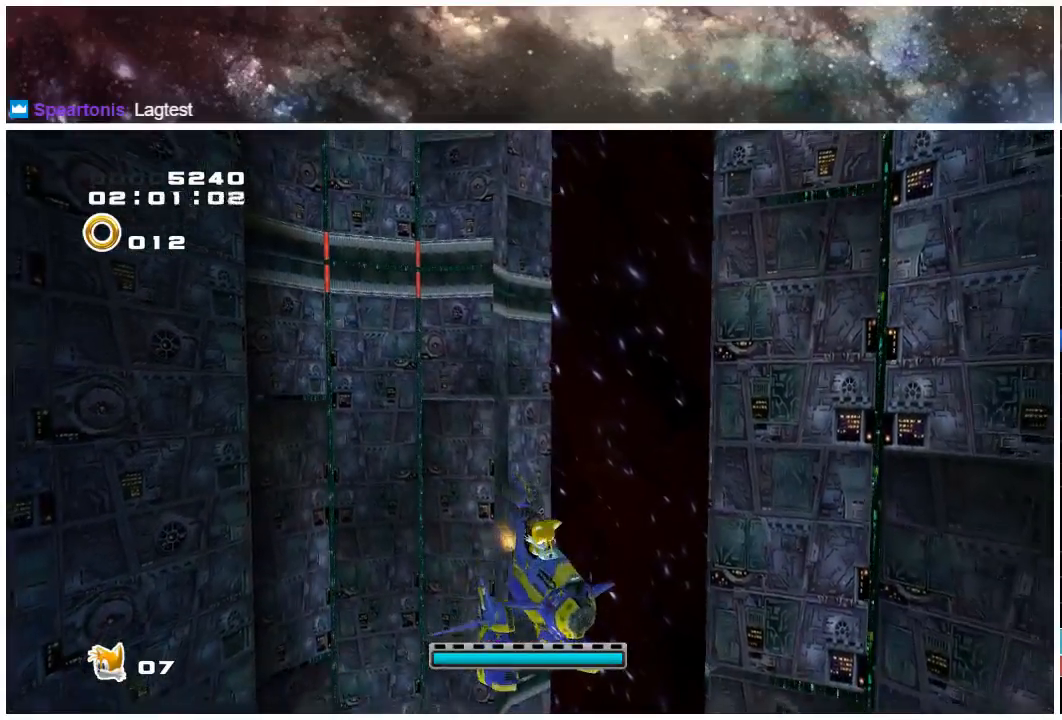
Gameplay with a controller (Xbox layout); each line is a JSON object with the inputs held at the frame after it. "events" lists button and stick changes between this image and that frame as [ms after this image, input, new state], when the widget could be followed in between. Not read: L1 L2 R1 R2.
{"buttons": ["A"], "left_stick": "down-right", "right_stick": "center", "events": [[17, "A", "down"], [350, "X", "down"], [417, "X", "up"]]}
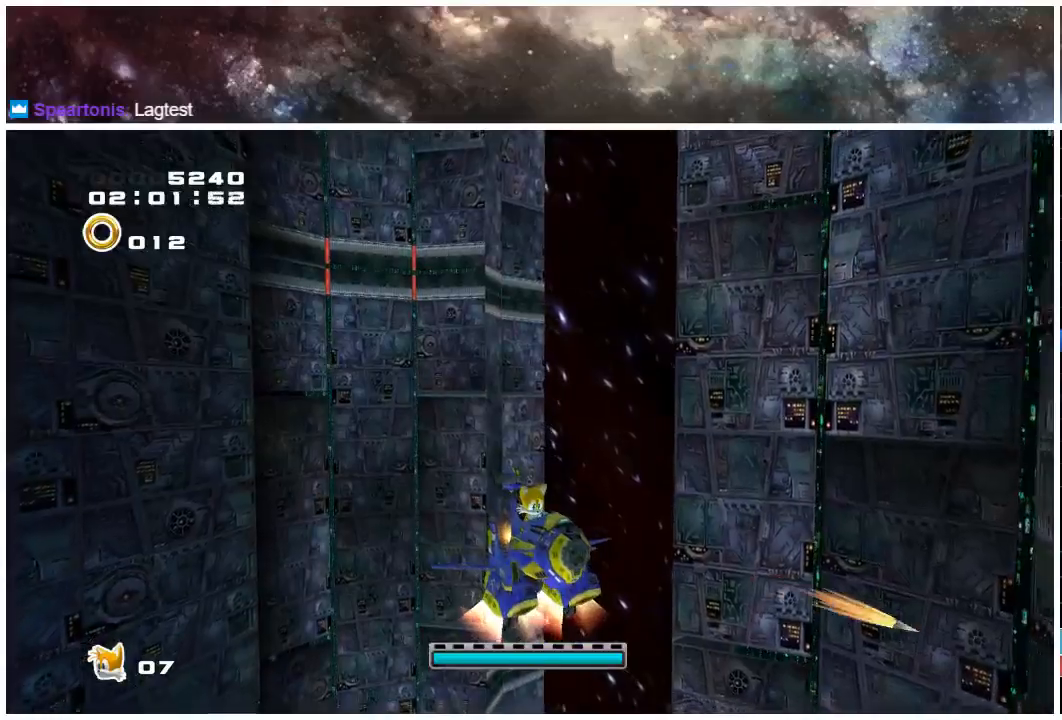
{"buttons": [], "left_stick": "down-right", "right_stick": "center", "events": [[417, "A", "up"]]}
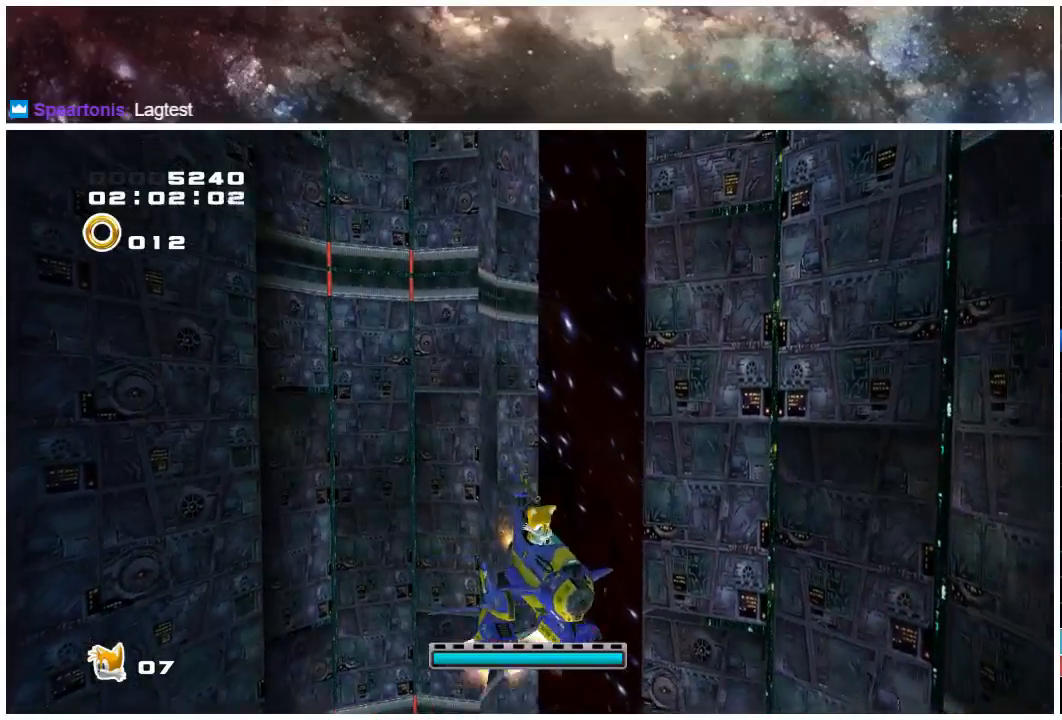
{"buttons": ["A"], "left_stick": "down-right", "right_stick": "center", "events": [[17, "A", "down"], [217, "A", "up"], [283, "A", "down"], [383, "A", "up"], [450, "A", "down"]]}
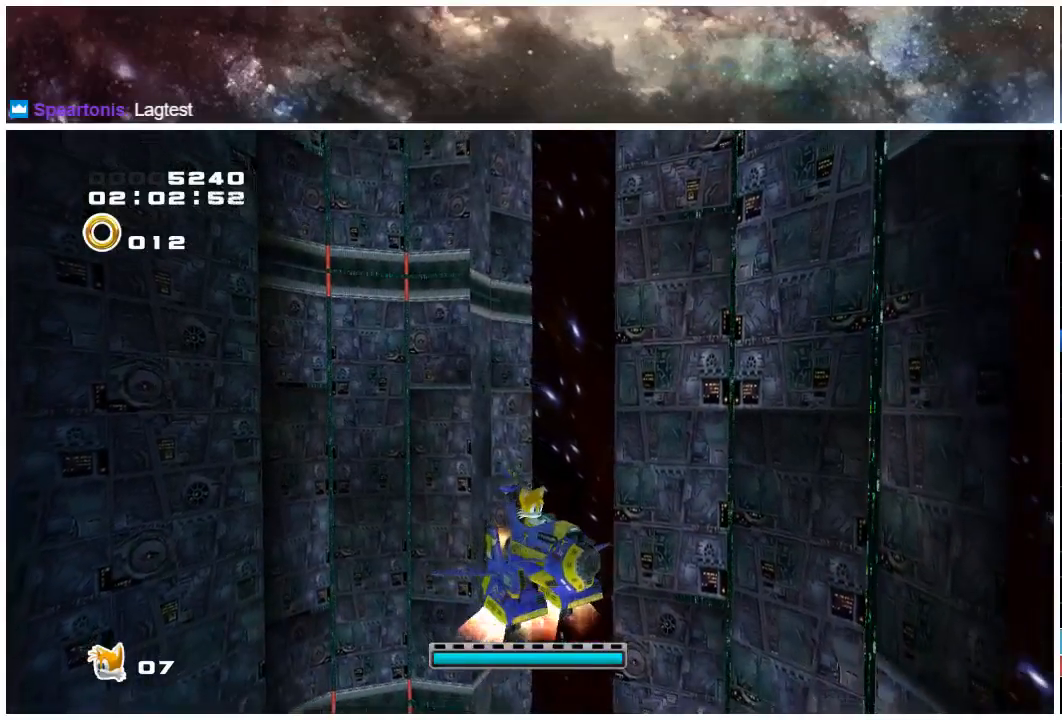
{"buttons": ["A", "X"], "left_stick": "down-right", "right_stick": "center", "events": [[433, "X", "down"]]}
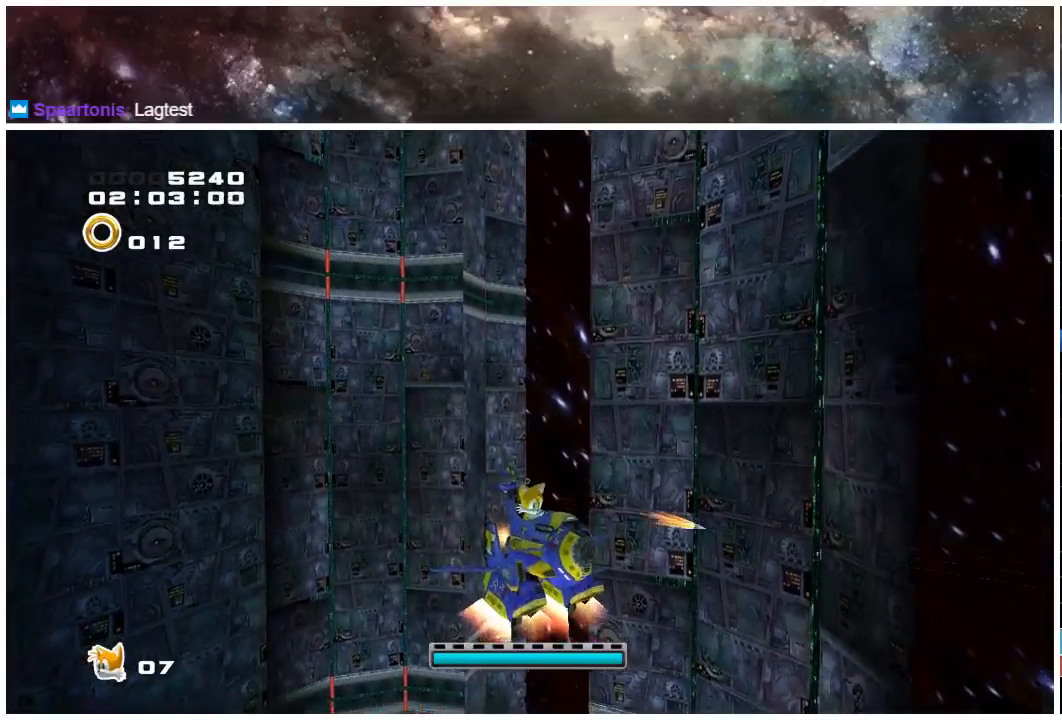
{"buttons": ["A"], "left_stick": "down-right", "right_stick": "center", "events": [[200, "X", "up"]]}
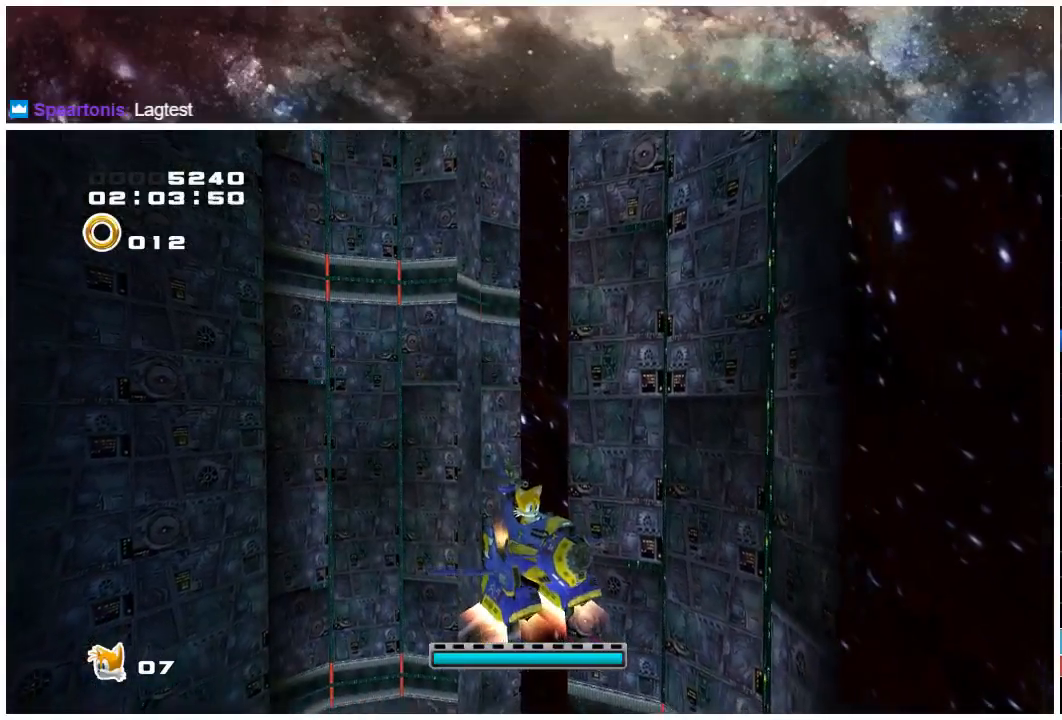
{"buttons": ["A"], "left_stick": "down-right", "right_stick": "center", "events": [[33, "A", "up"], [133, "A", "down"], [400, "A", "up"], [500, "A", "down"]]}
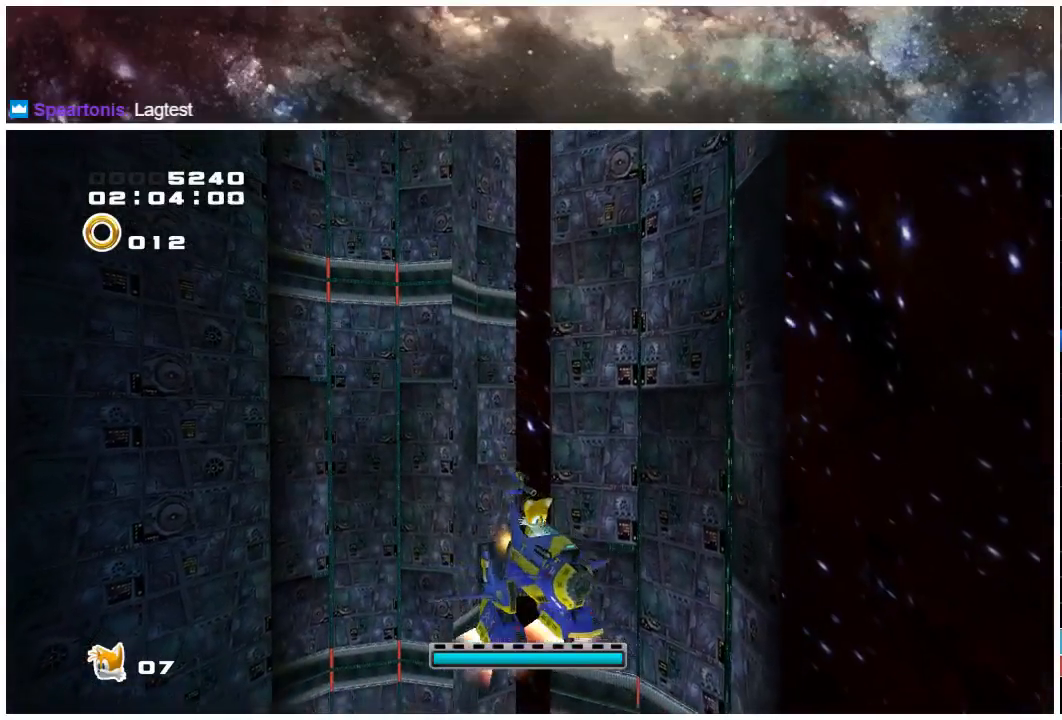
{"buttons": ["A"], "left_stick": "down-right", "right_stick": "center", "events": [[250, "A", "up"], [317, "A", "down"], [417, "A", "up"], [483, "A", "down"]]}
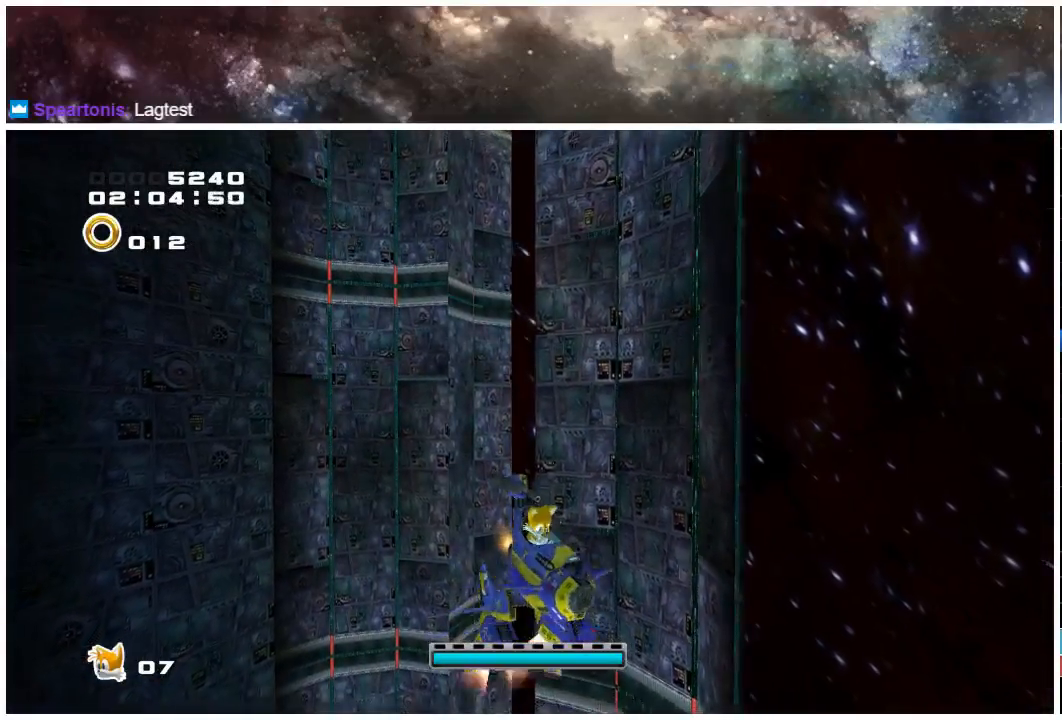
{"buttons": ["A"], "left_stick": "down-right", "right_stick": "center", "events": []}
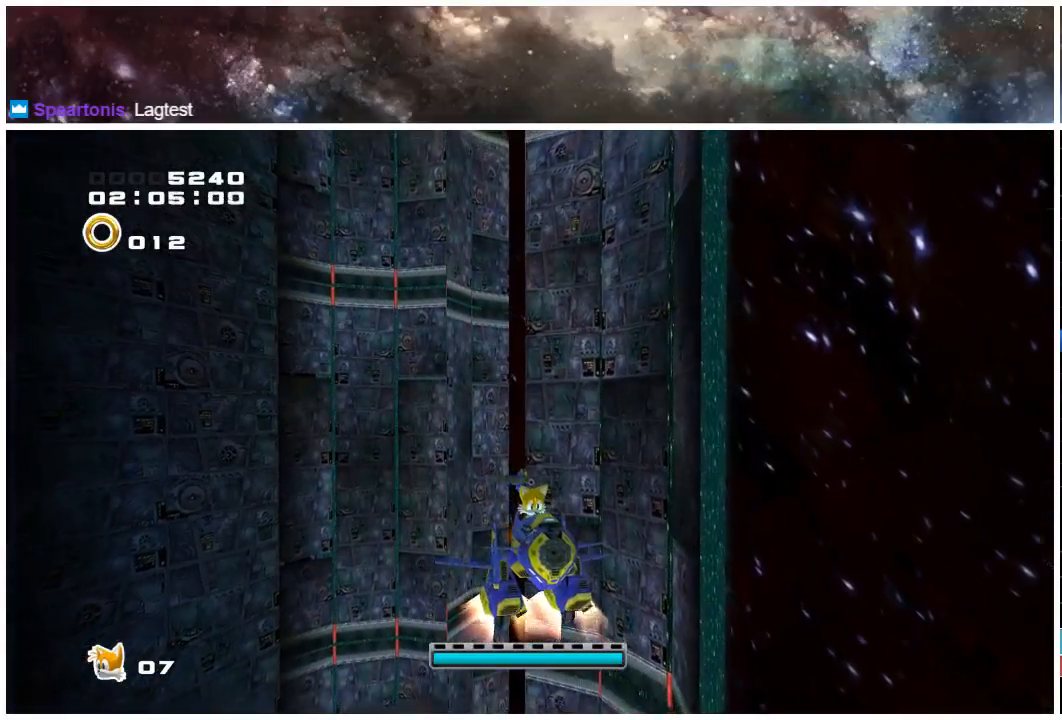
{"buttons": ["A"], "left_stick": "down-right", "right_stick": "center", "events": [[317, "A", "up"], [383, "A", "down"]]}
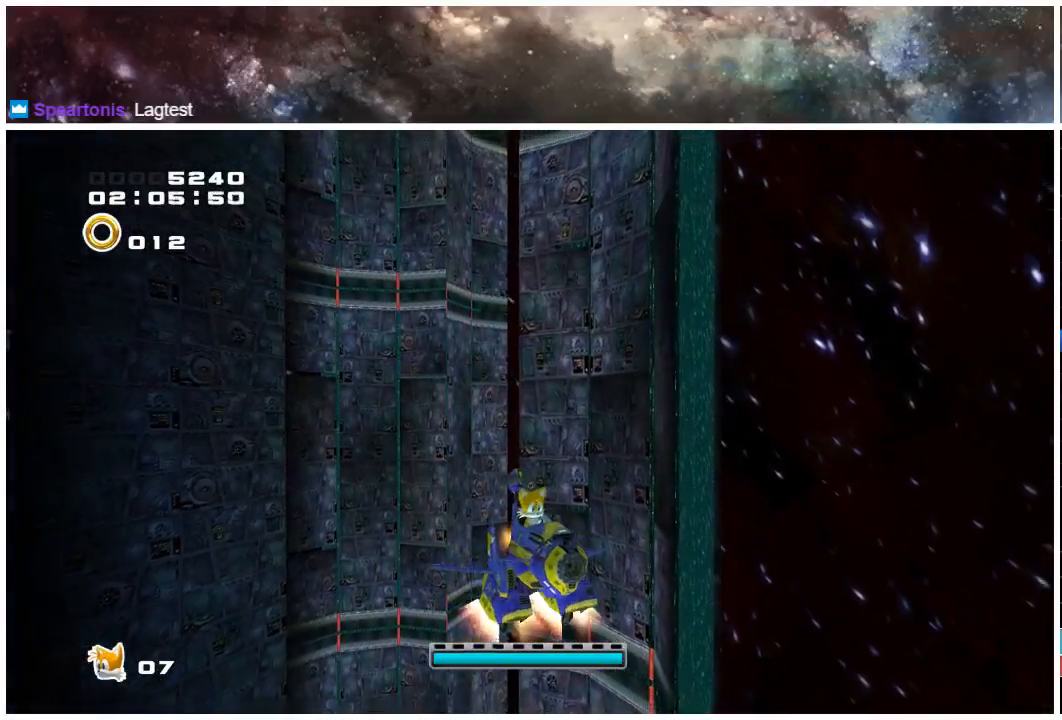
{"buttons": ["A"], "left_stick": "down-right", "right_stick": "center", "events": [[217, "A", "up"], [283, "A", "down"], [333, "A", "up"], [400, "A", "down"]]}
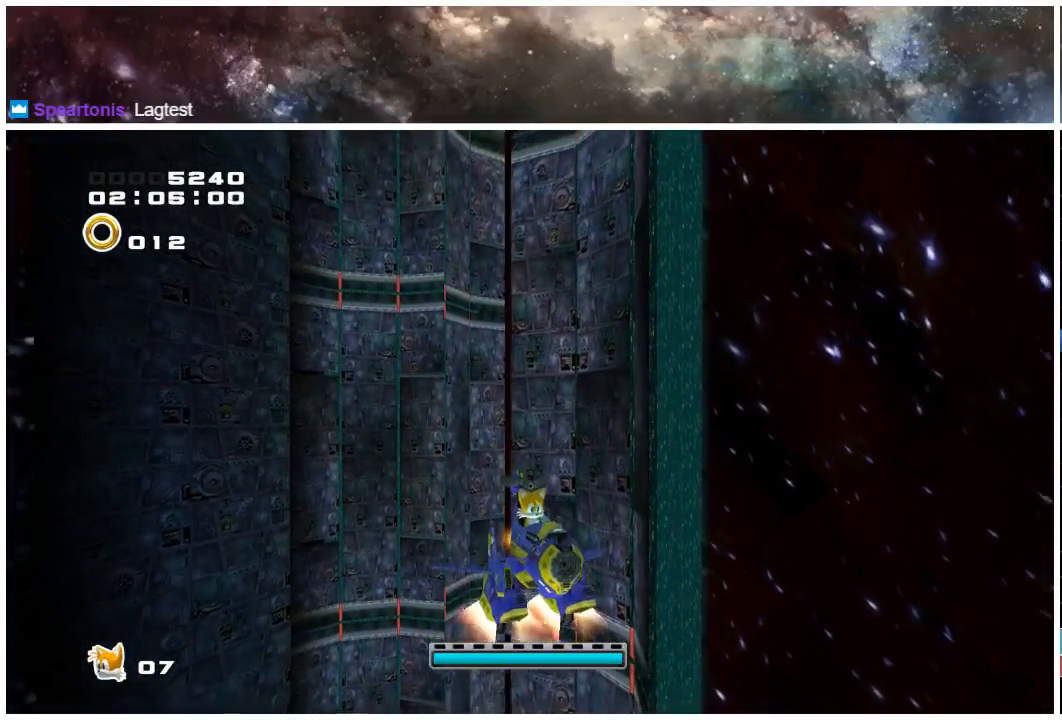
{"buttons": ["A", "X"], "left_stick": "down-right", "right_stick": "center", "events": [[433, "X", "down"]]}
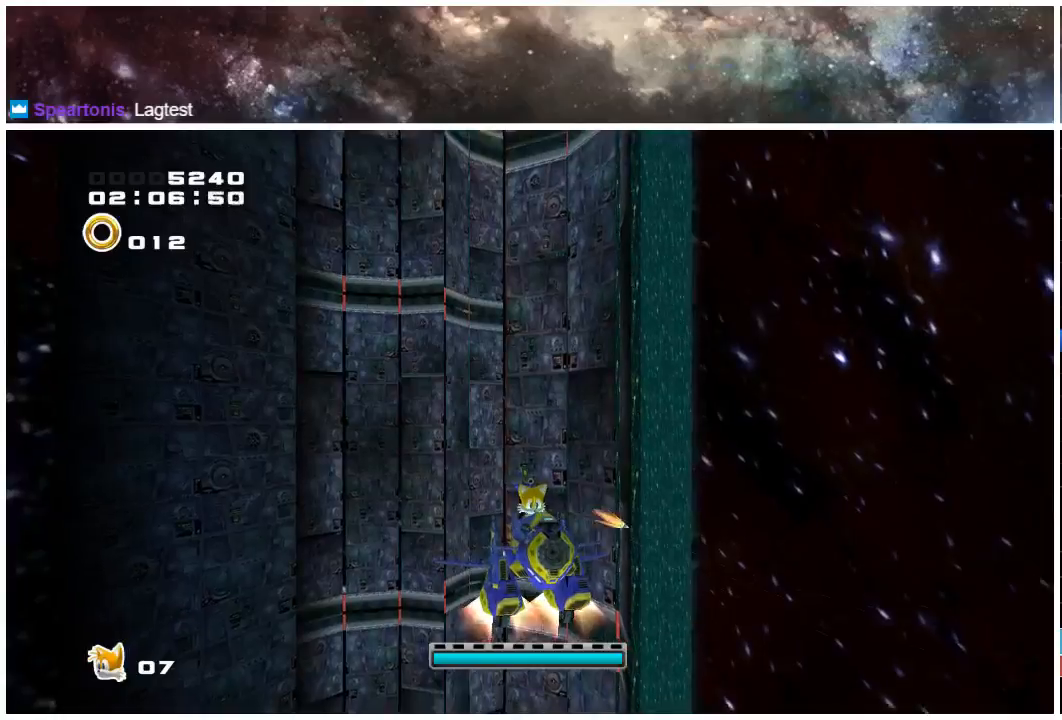
{"buttons": ["A", "X"], "left_stick": "down-right", "right_stick": "center", "events": [[33, "X", "up"], [500, "X", "down"]]}
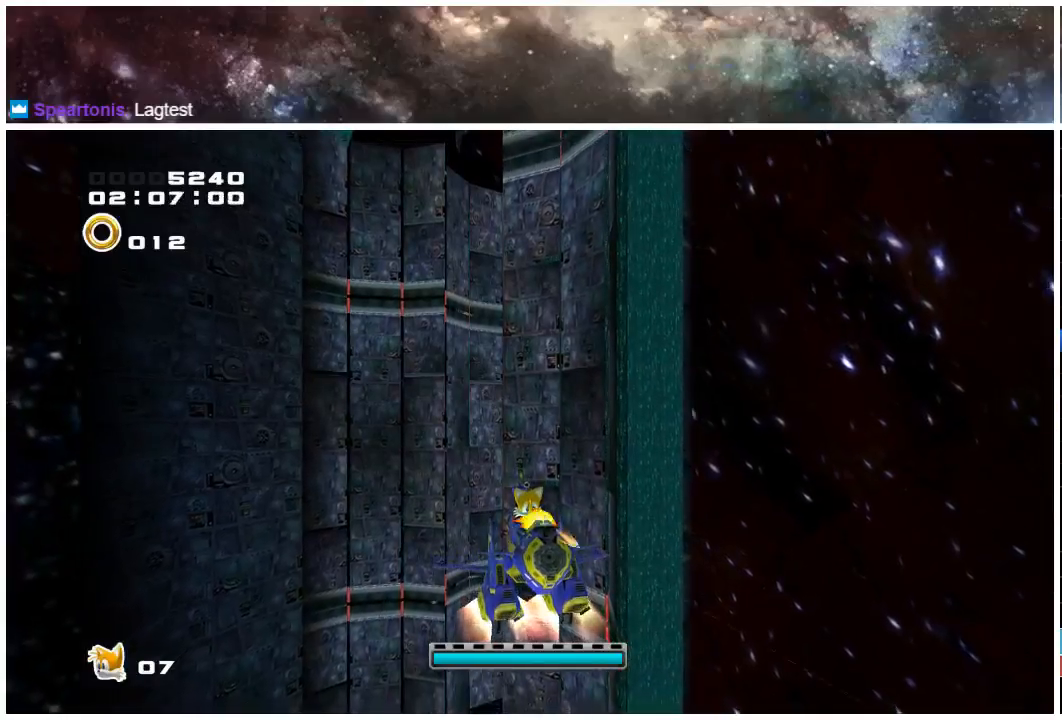
{"buttons": ["A", "X"], "left_stick": "down-right", "right_stick": "center", "events": [[100, "X", "up"], [450, "X", "down"]]}
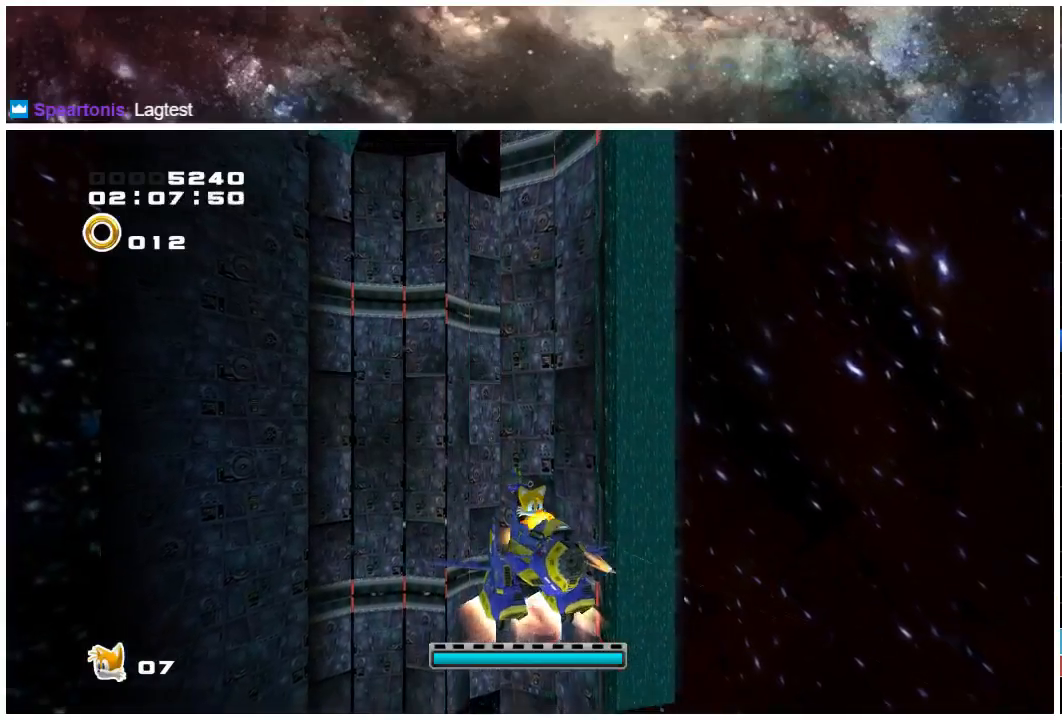
{"buttons": ["A"], "left_stick": "down-right", "right_stick": "center", "events": [[83, "X", "up"]]}
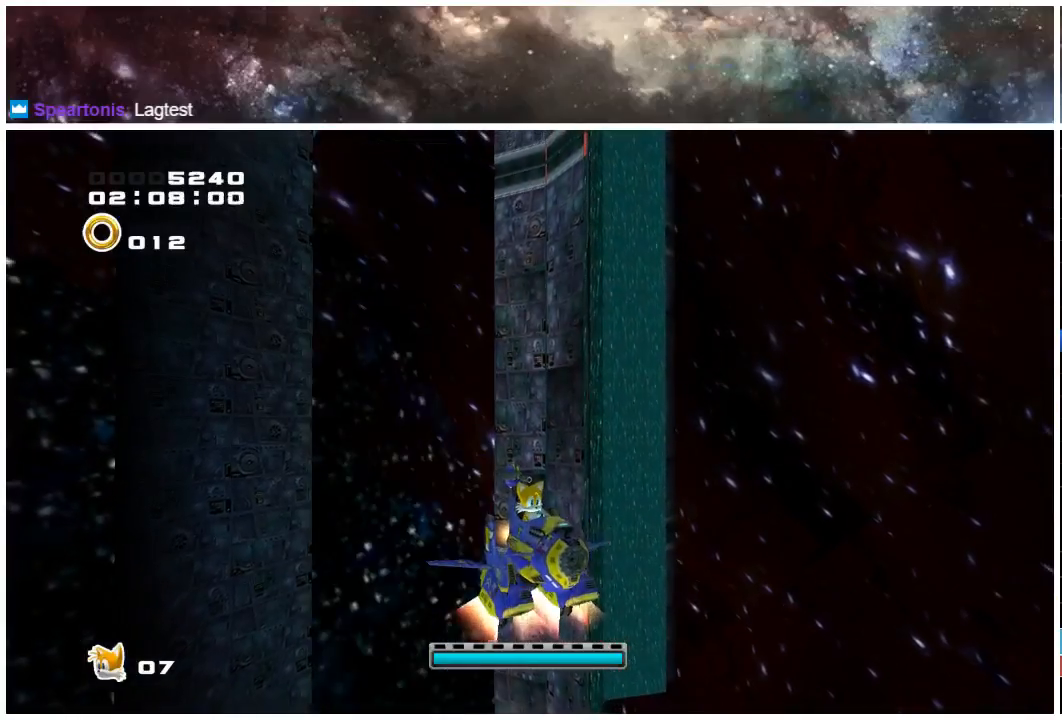
{"buttons": ["A", "X"], "left_stick": "down-right", "right_stick": "center", "events": [[17, "X", "down"]]}
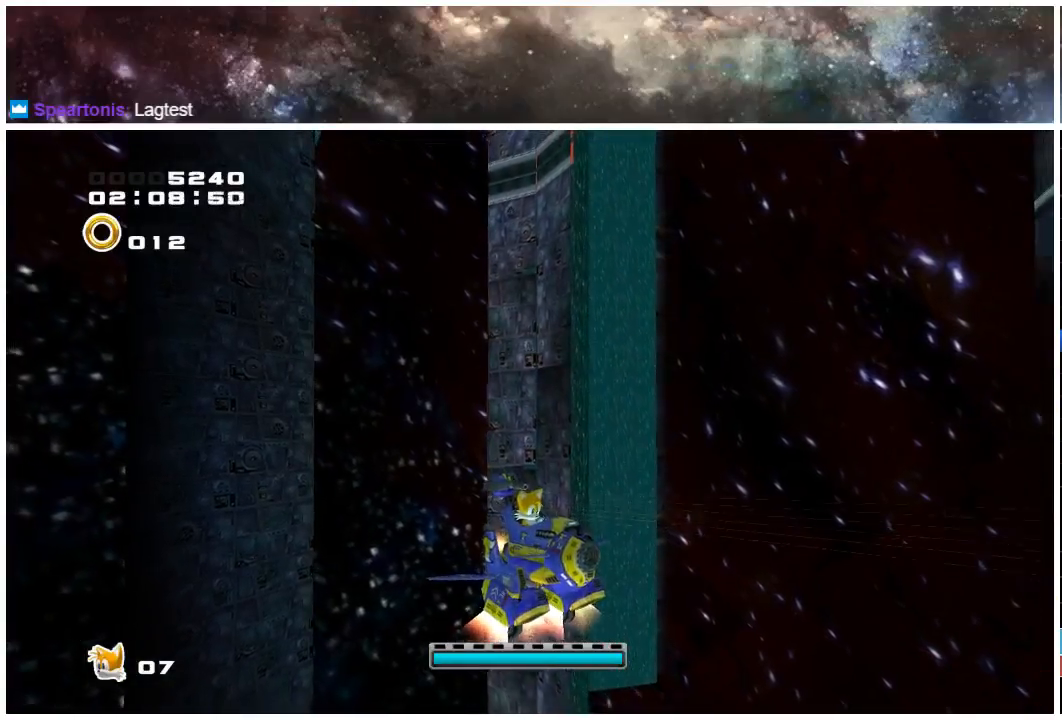
{"buttons": ["A"], "left_stick": "down-right", "right_stick": "center", "events": [[183, "X", "up"]]}
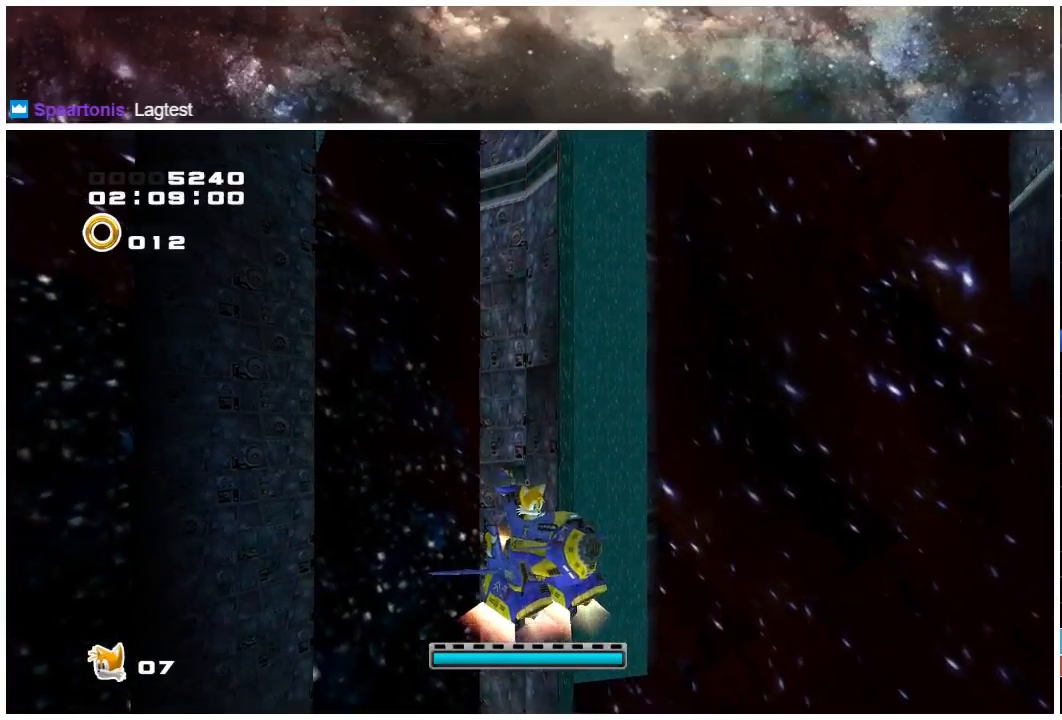
{"buttons": ["A"], "left_stick": "down-right", "right_stick": "center", "events": [[233, "X", "down"], [333, "X", "up"]]}
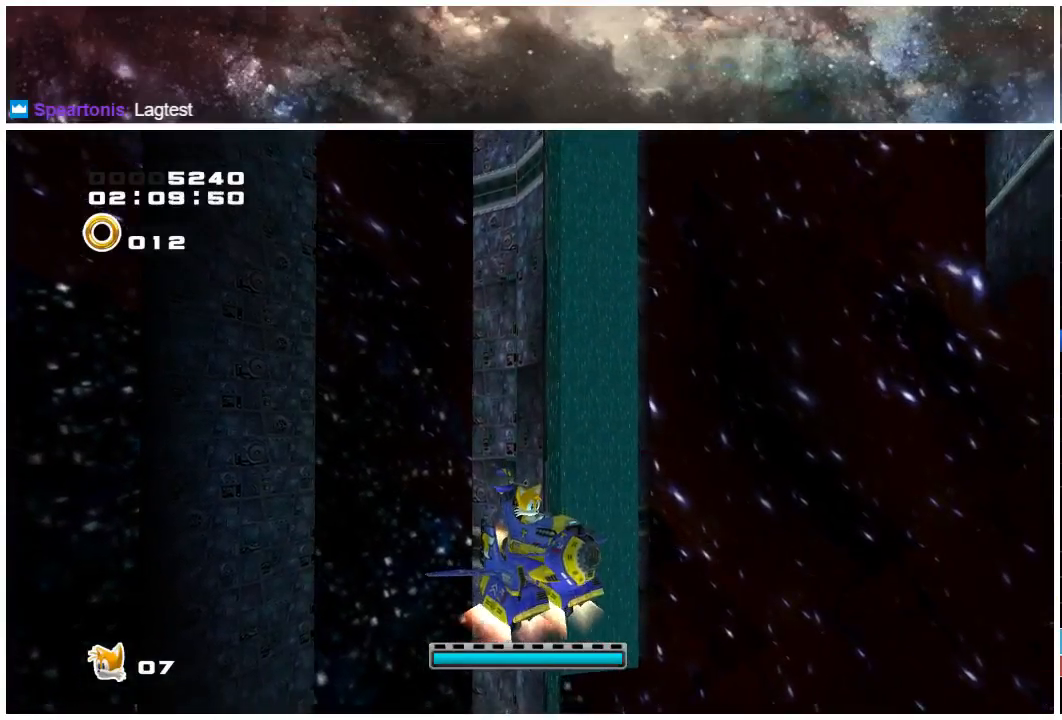
{"buttons": ["A"], "left_stick": "down-right", "right_stick": "center", "events": [[300, "X", "down"], [400, "X", "up"]]}
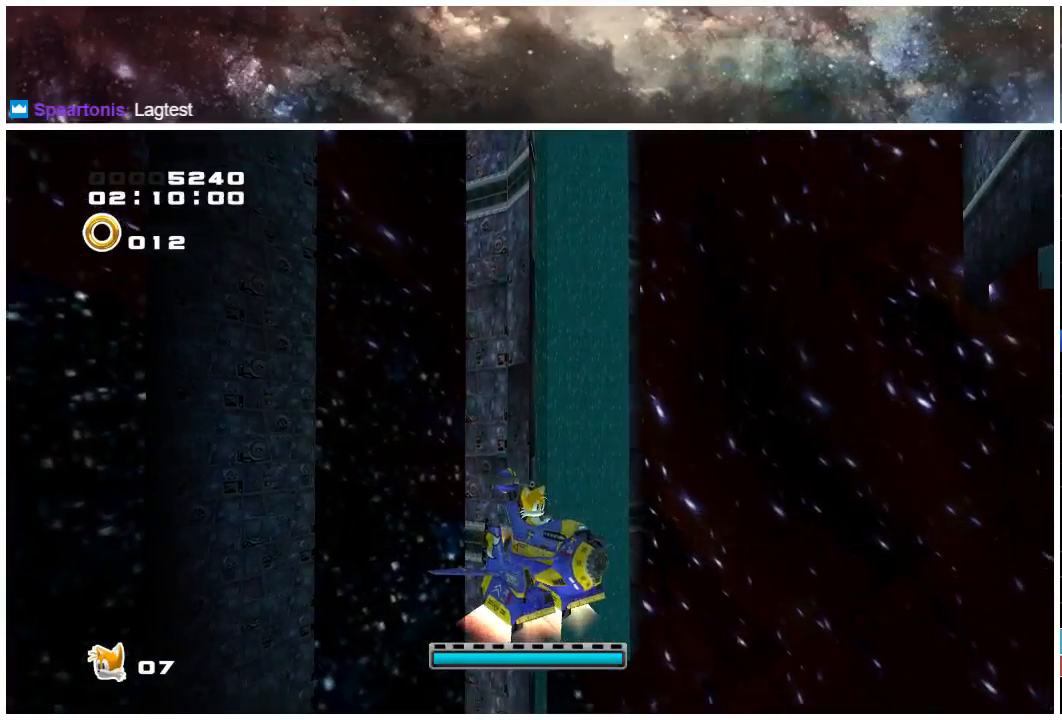
{"buttons": ["A"], "left_stick": "down-right", "right_stick": "center", "events": [[300, "X", "down"], [400, "X", "up"]]}
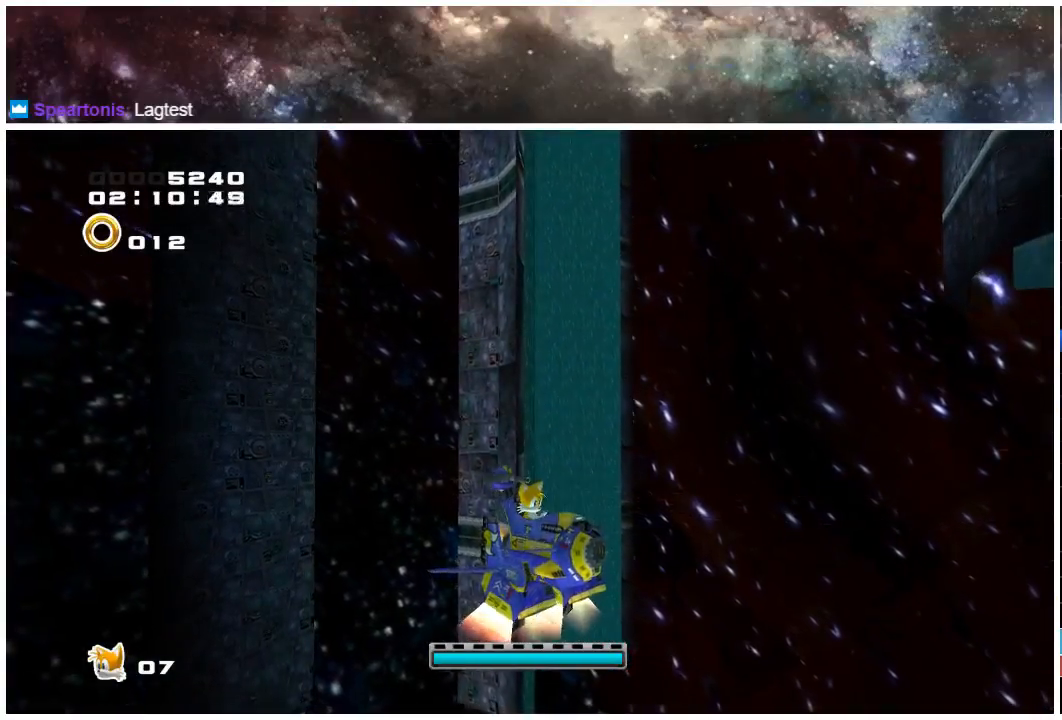
{"buttons": ["A", "X"], "left_stick": "down-right", "right_stick": "center", "events": [[333, "X", "down"]]}
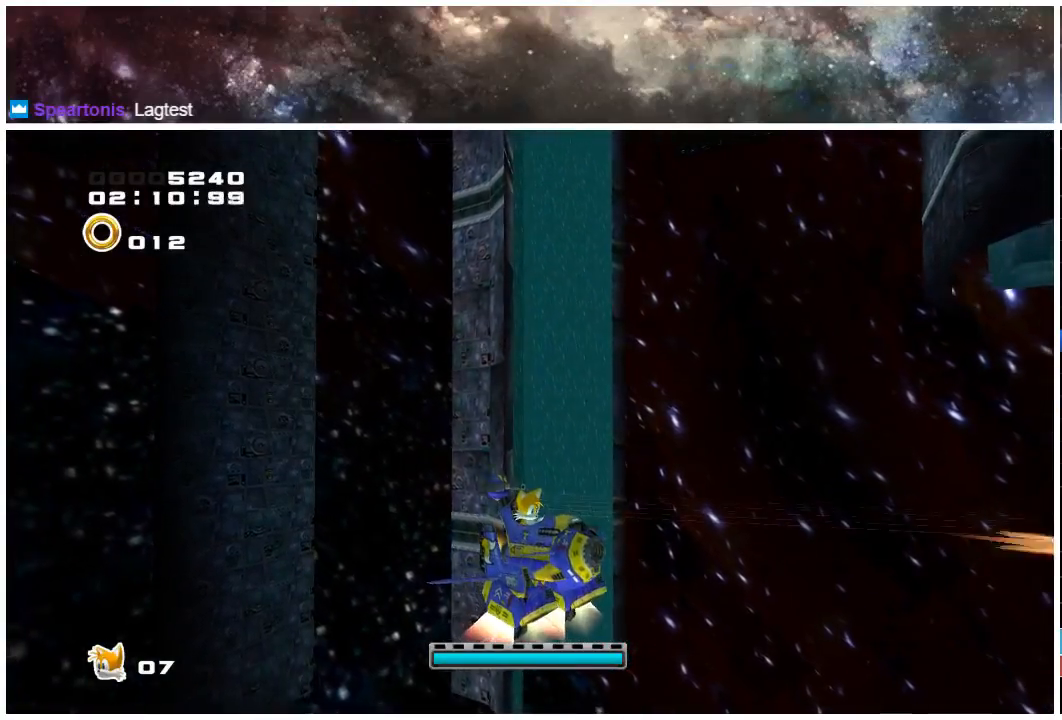
{"buttons": ["A", "X"], "left_stick": "down-right", "right_stick": "center", "events": []}
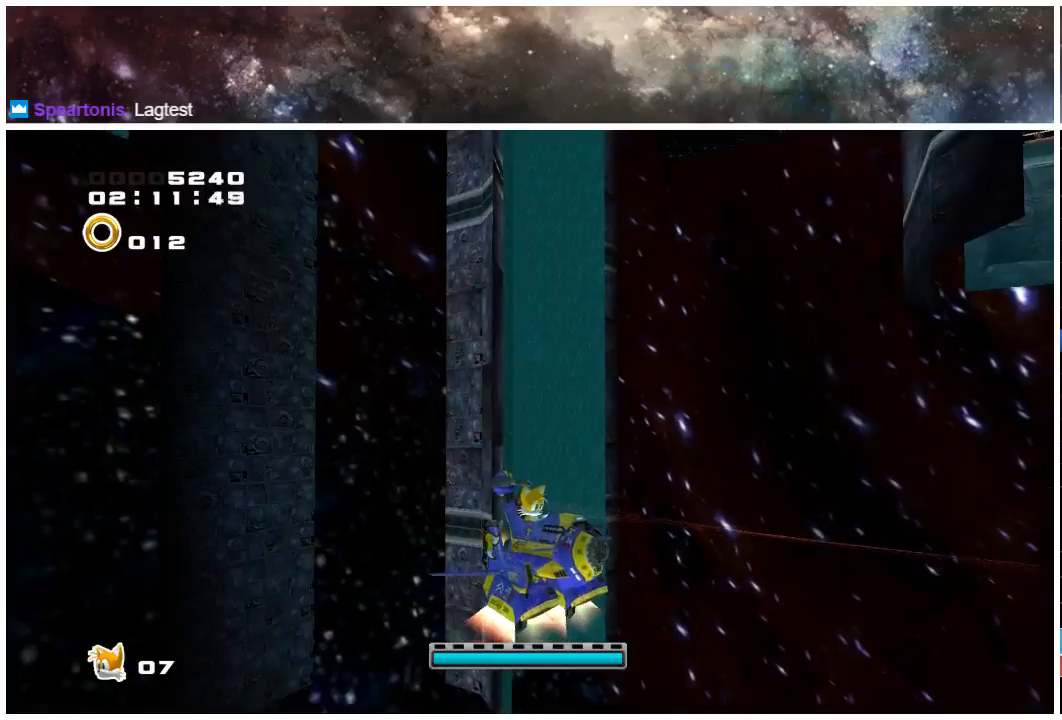
{"buttons": ["A"], "left_stick": "down-right", "right_stick": "center", "events": [[183, "X", "up"]]}
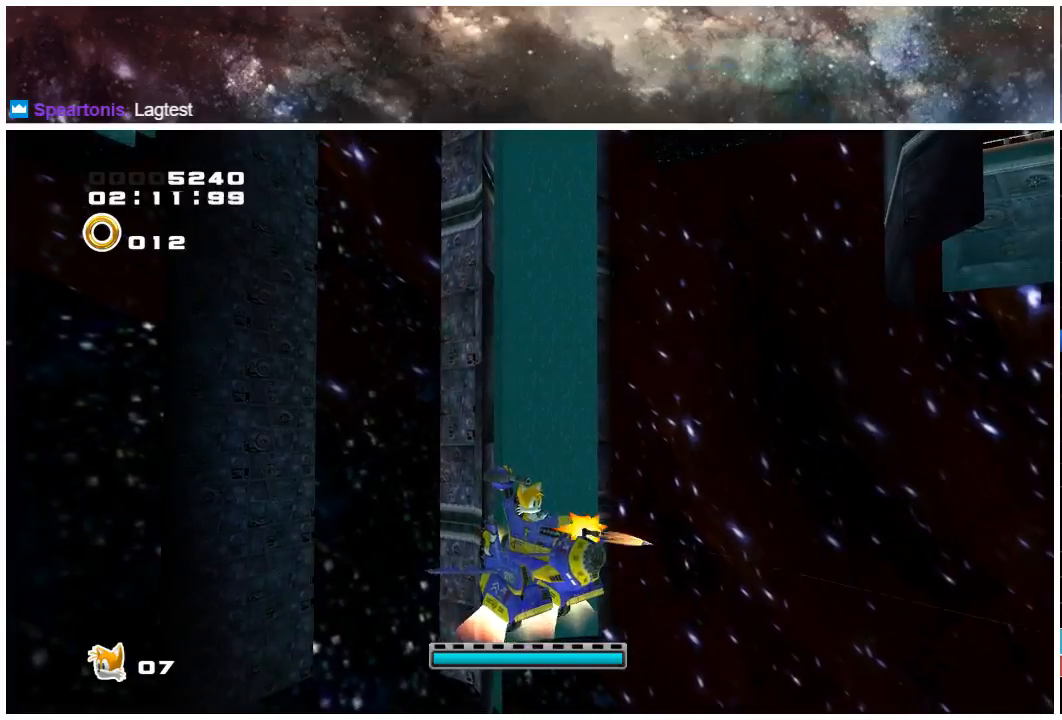
{"buttons": ["A", "X"], "left_stick": "down-right", "right_stick": "center", "events": [[17, "X", "down"], [117, "X", "up"], [500, "X", "down"]]}
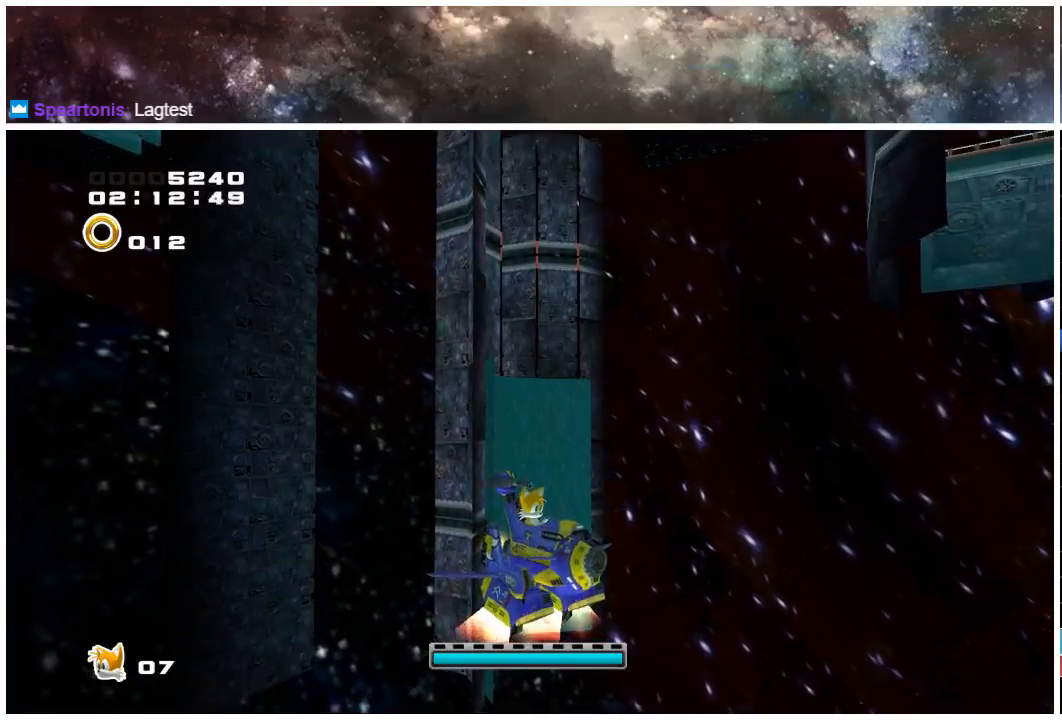
{"buttons": [], "left_stick": "down-right", "right_stick": "center", "events": [[100, "X", "up"], [333, "A", "up"]]}
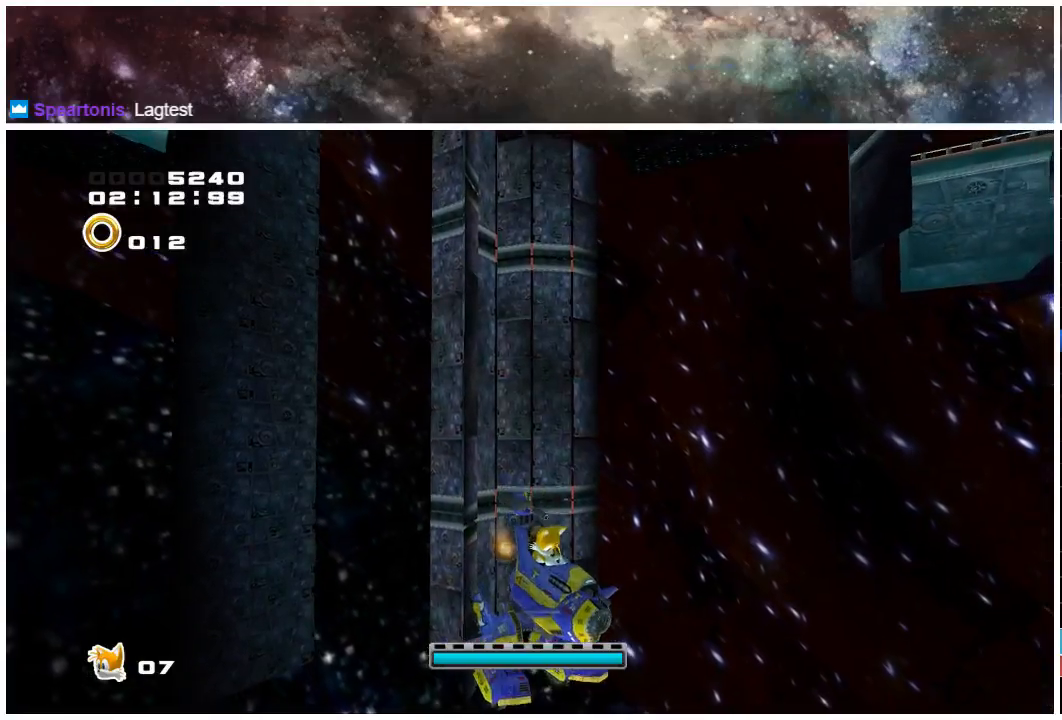
{"buttons": [], "left_stick": "down-right", "right_stick": "center", "events": [[67, "A", "down"], [133, "A", "up"], [133, "X", "down"], [233, "X", "up"]]}
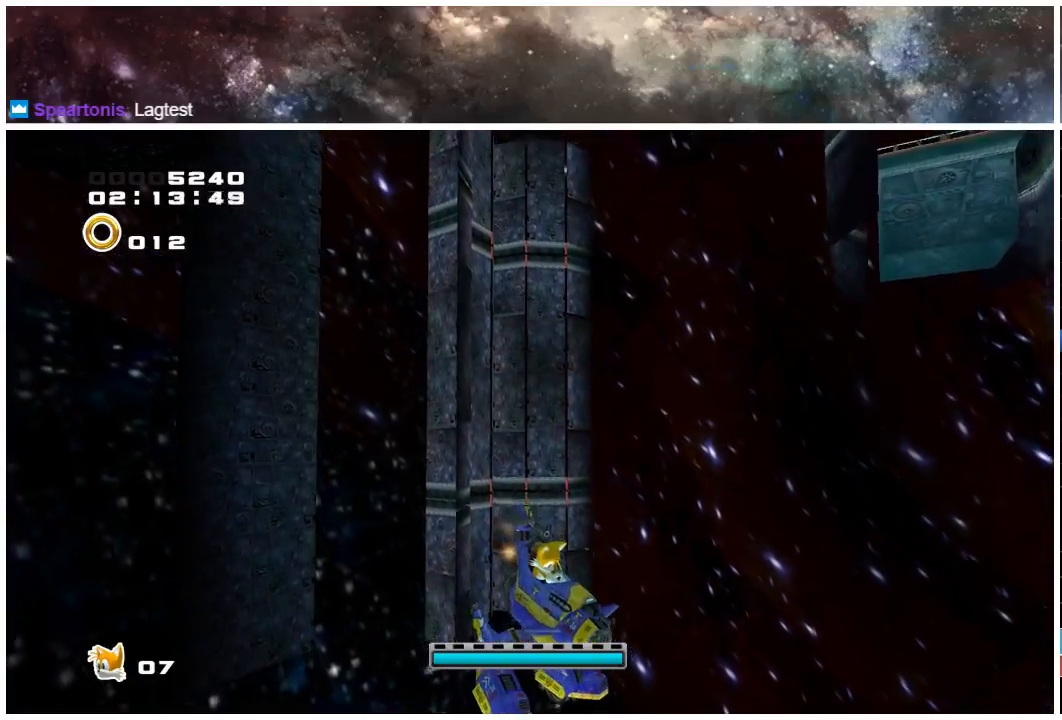
{"buttons": [], "left_stick": "down-right", "right_stick": "center", "events": [[133, "X", "down"], [467, "X", "up"]]}
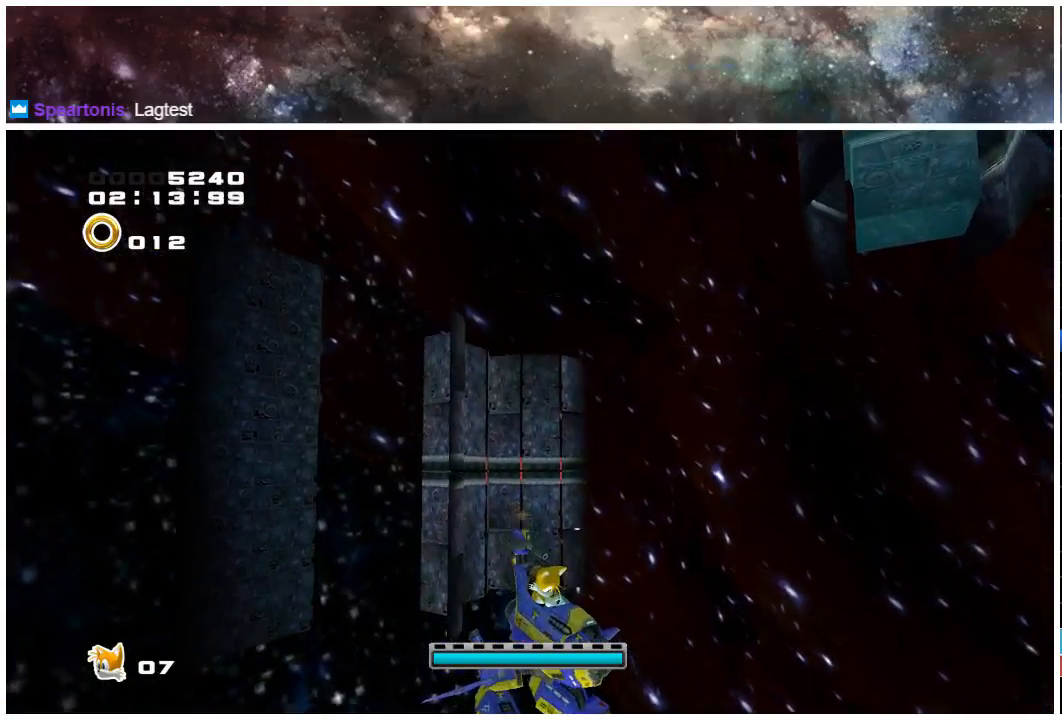
{"buttons": ["A"], "left_stick": "down-right", "right_stick": "center", "events": [[183, "A", "down"]]}
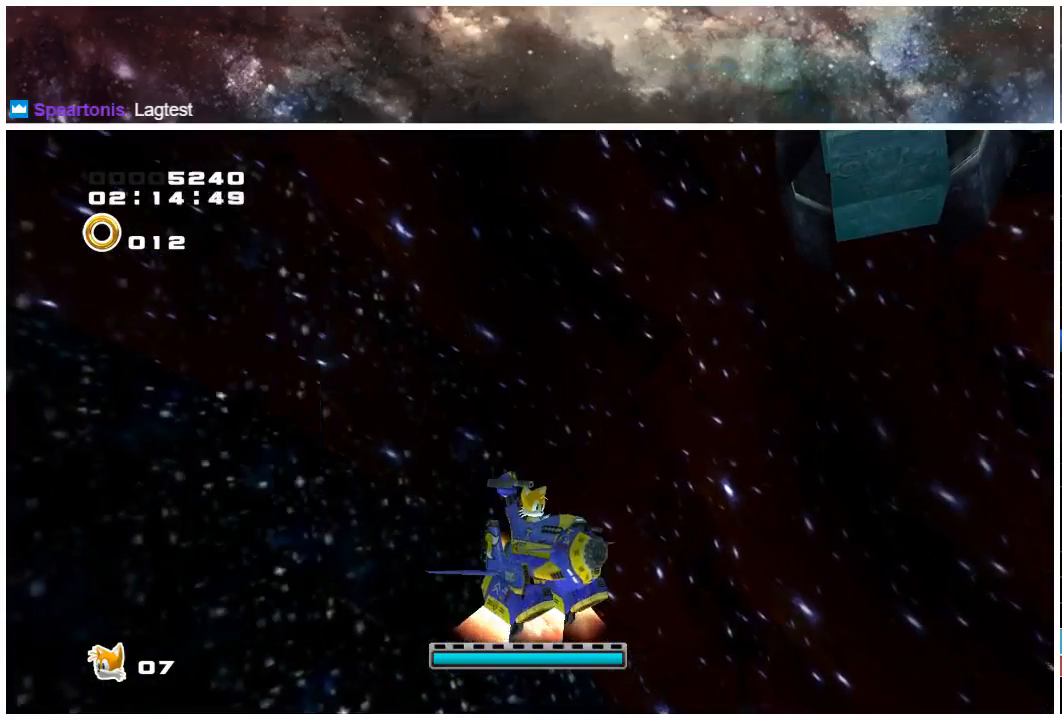
{"buttons": ["A"], "left_stick": "down-right", "right_stick": "center", "events": []}
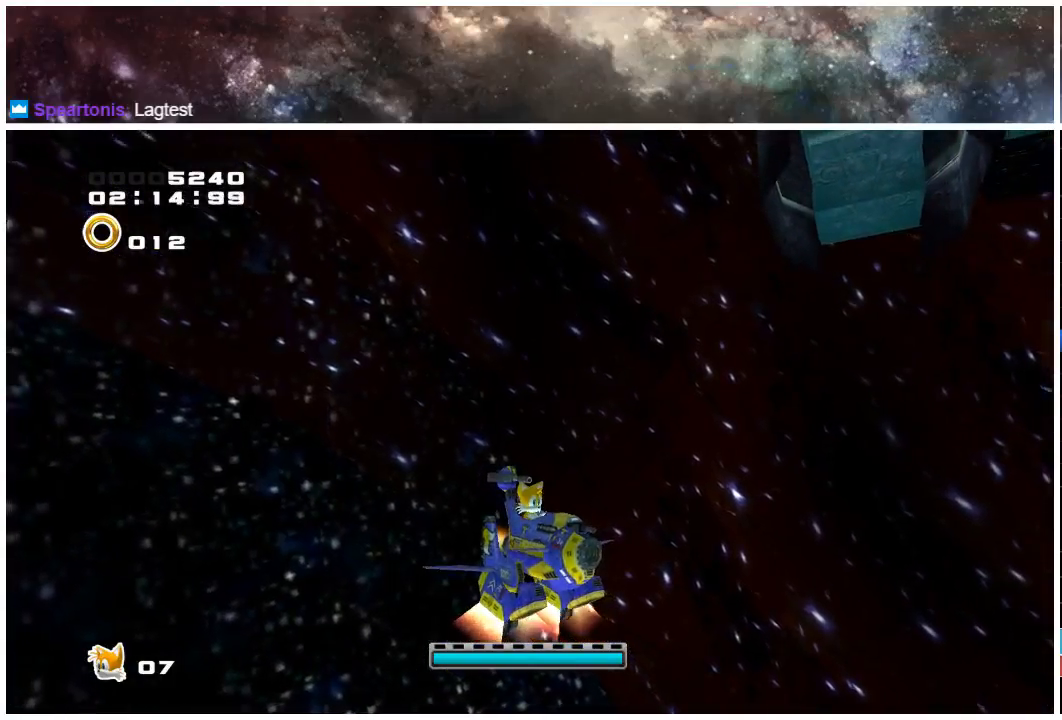
{"buttons": ["A"], "left_stick": "down-right", "right_stick": "center", "events": []}
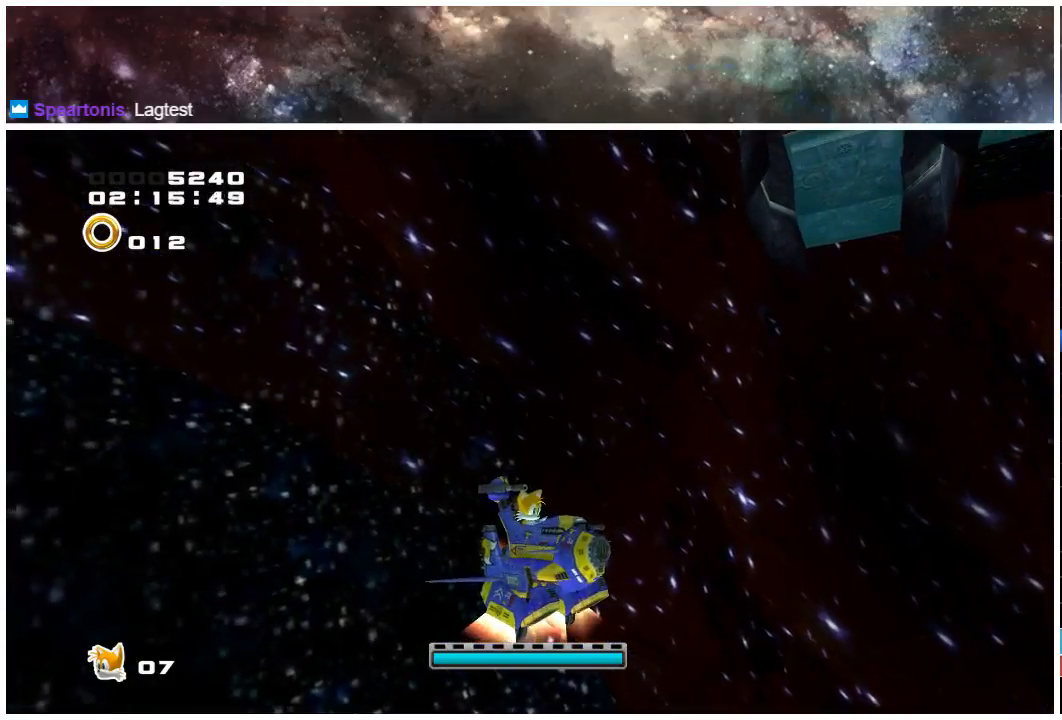
{"buttons": ["A"], "left_stick": "down-right", "right_stick": "center", "events": []}